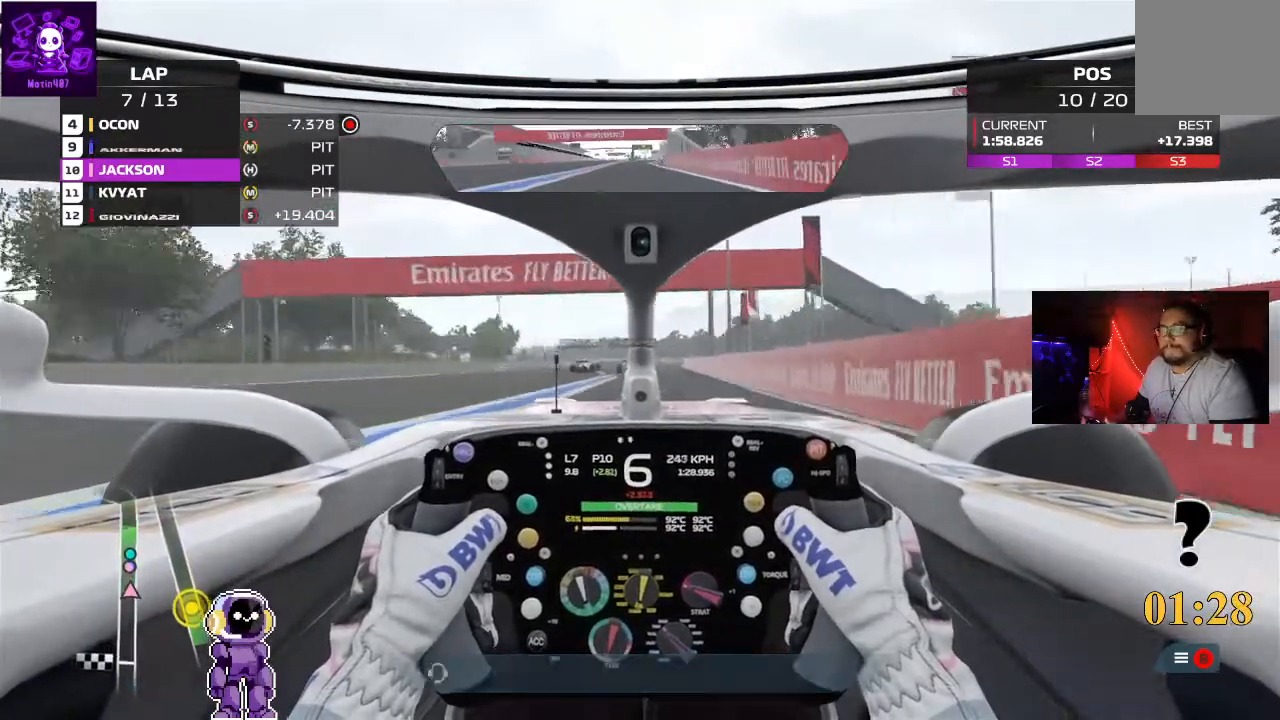
Gameplay with a controller (Xbox layout); each line is a JSON object with the inputs held at the frame after it. "events" lists button and stick changes between this image and that frame as [ms after this image, input, new state], when the widget could be followed in between.
{"buttons": ["R2"], "left_stick": "left", "right_stick": "center", "events": [[400, "left_stick", "left"]]}
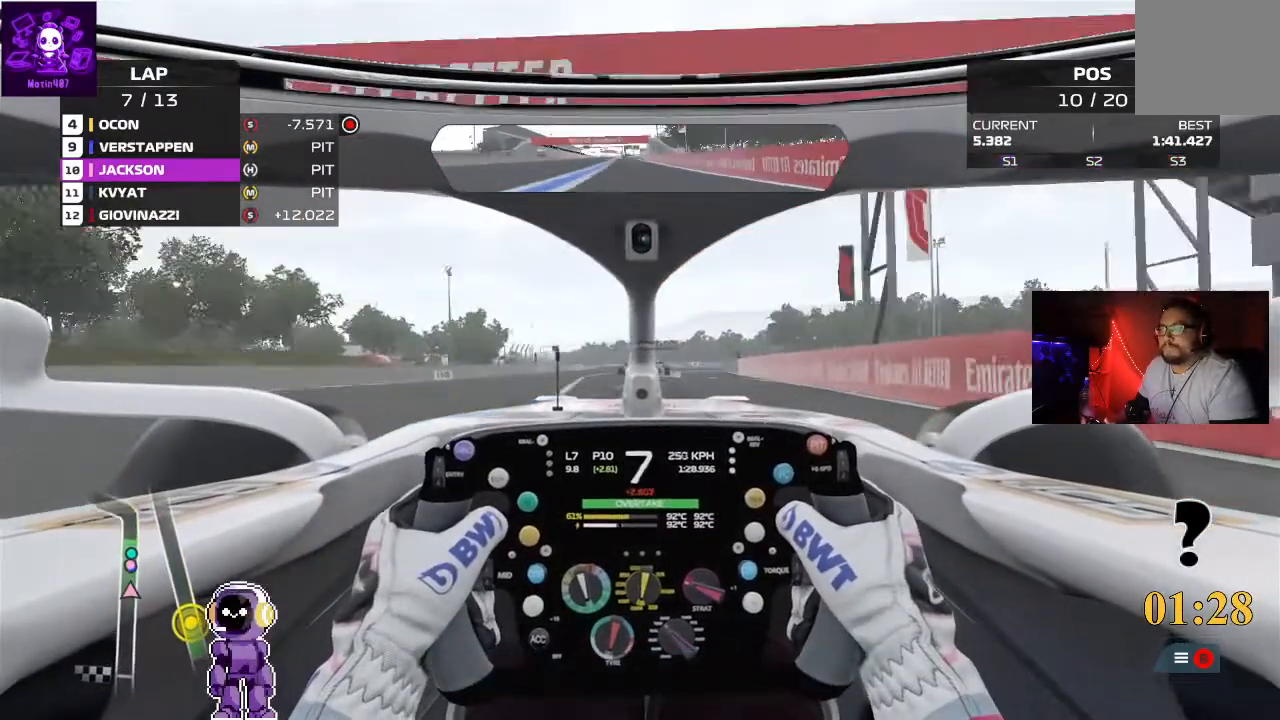
{"buttons": ["R2"], "left_stick": "center", "right_stick": "center", "events": [[133, "left_stick", "center"], [367, "left_stick", "right"], [433, "left_stick", "center"]]}
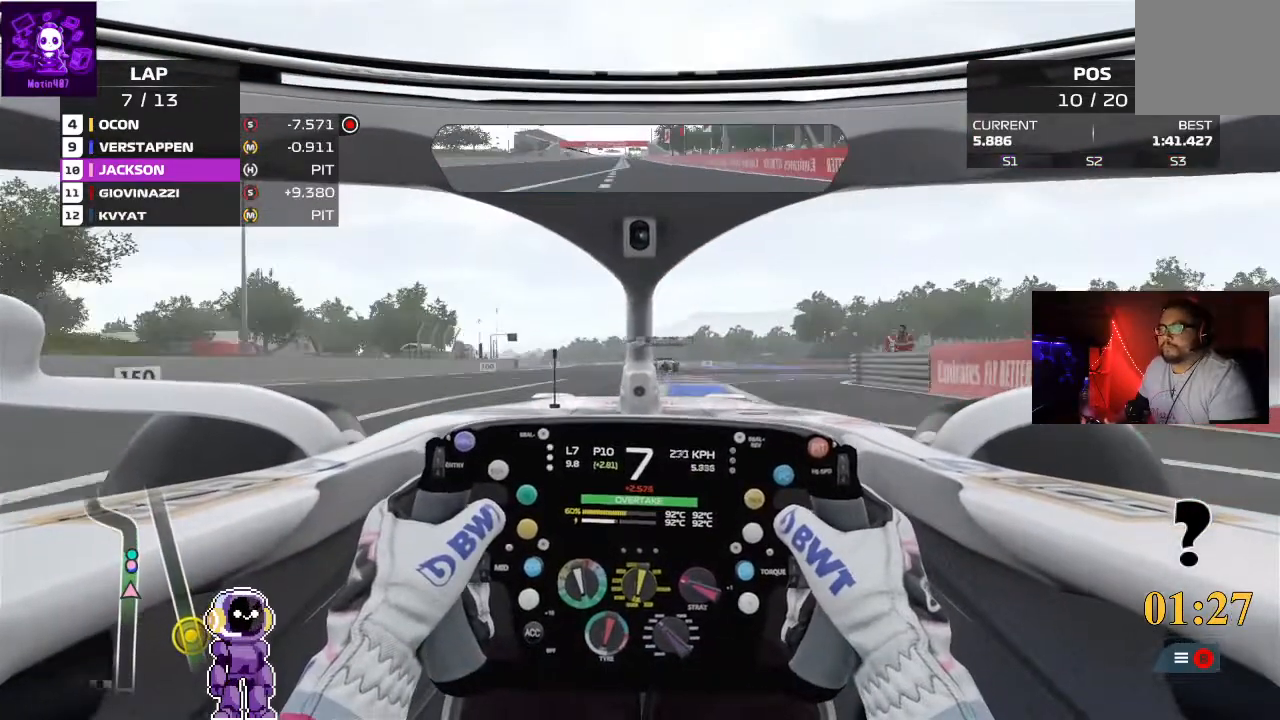
{"buttons": ["R2"], "left_stick": "center", "right_stick": "center", "events": []}
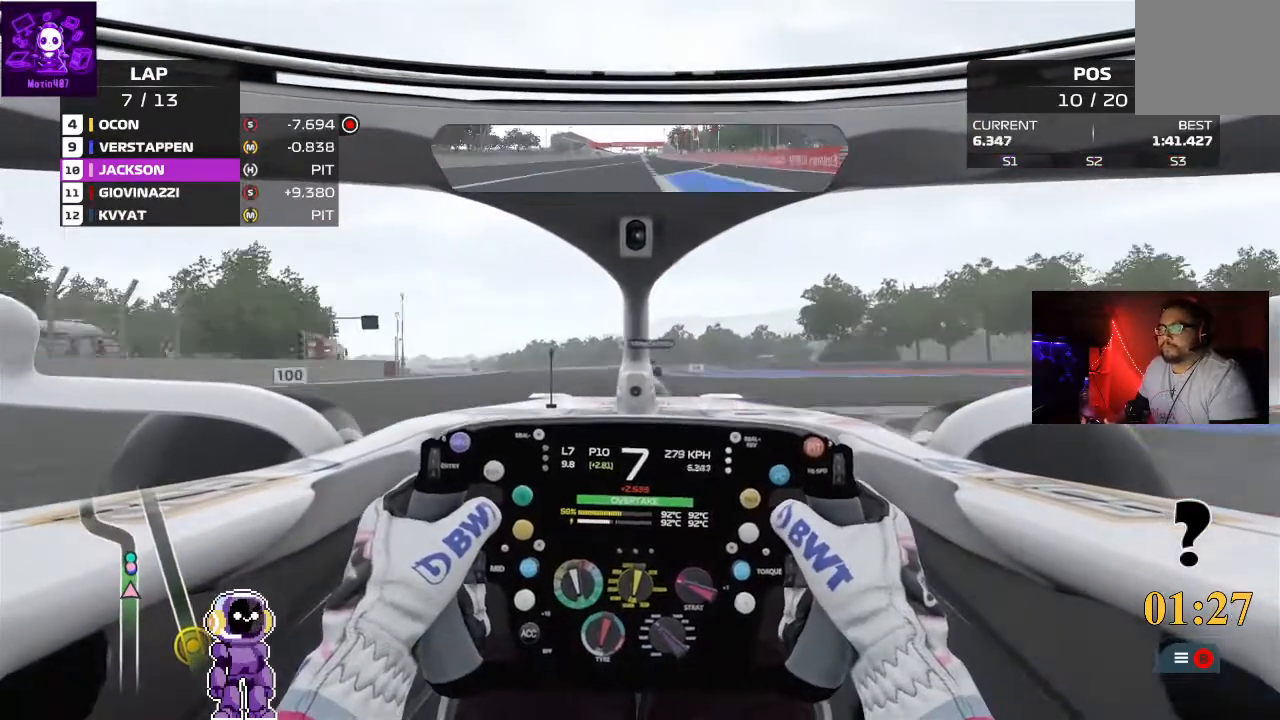
{"buttons": ["L2"], "left_stick": "center", "right_stick": "center", "events": [[200, "left_stick", "down-left"], [267, "left_stick", "center"], [400, "R2", "up"], [500, "L2", "down"]]}
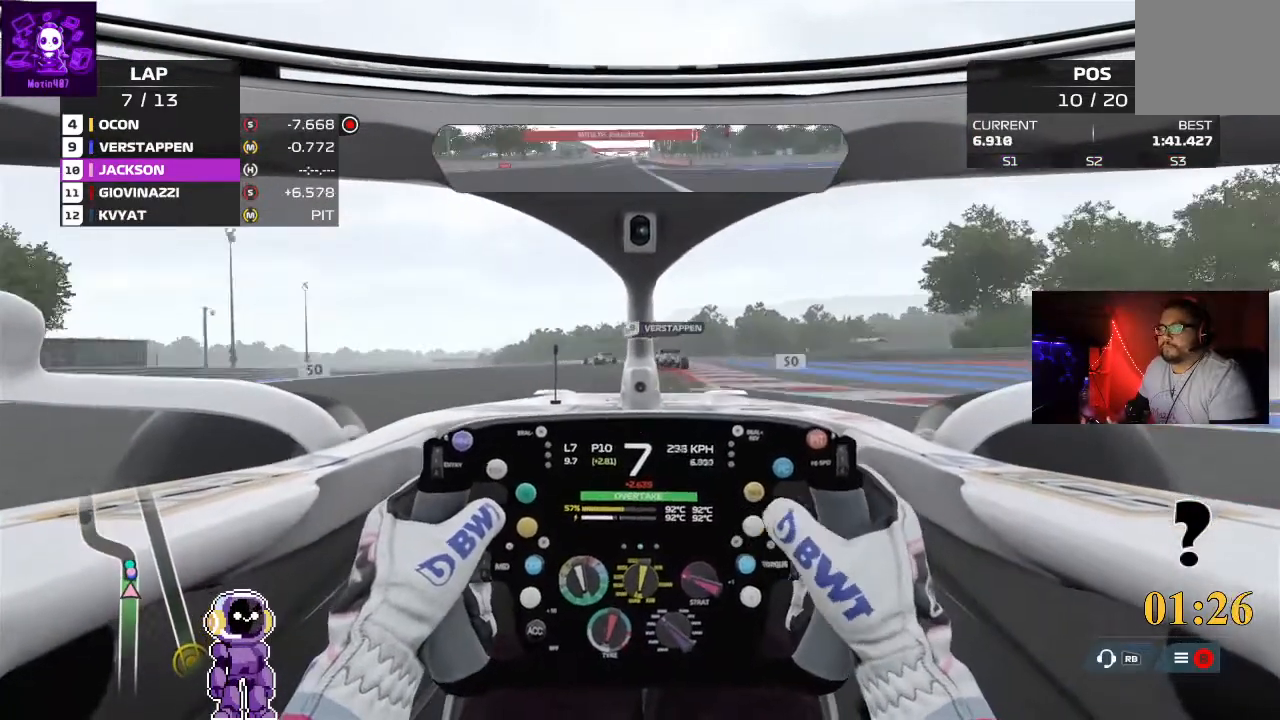
{"buttons": ["L2"], "left_stick": "center", "right_stick": "center", "events": [[300, "L2", "up"], [367, "L2", "down"]]}
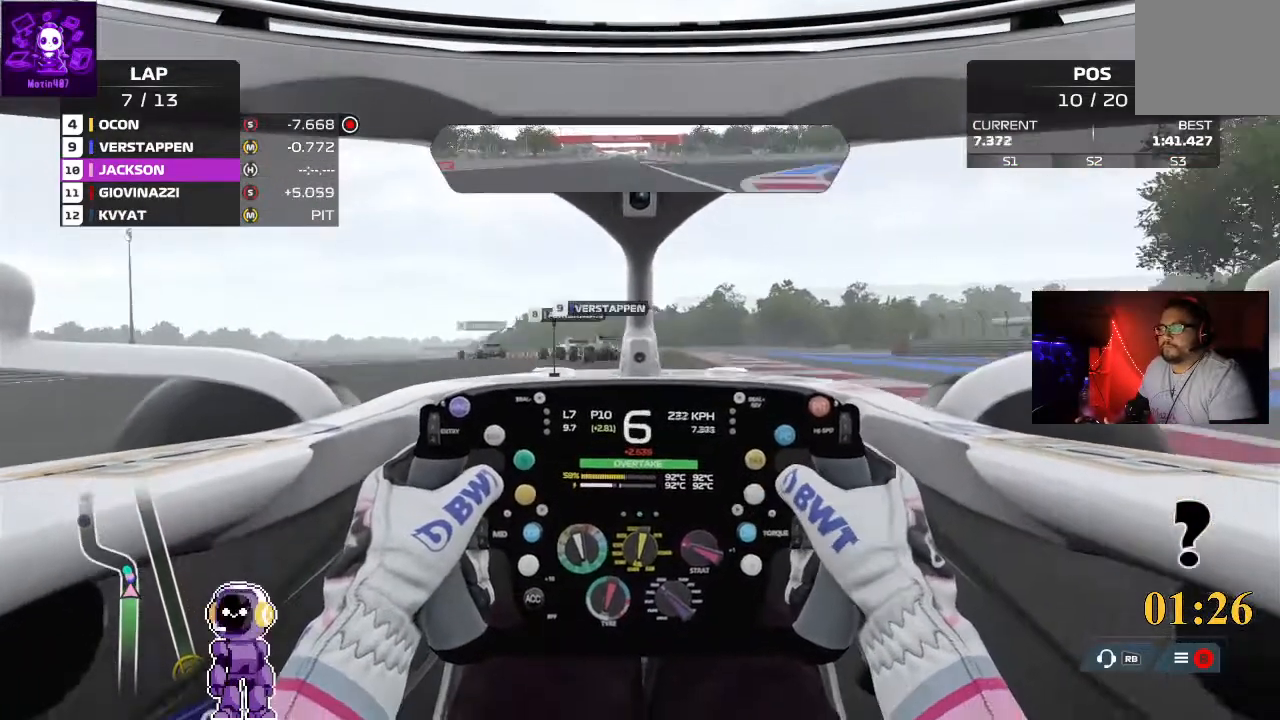
{"buttons": ["L2"], "left_stick": "down-left", "right_stick": "center", "events": [[33, "left_stick", "down-left"]]}
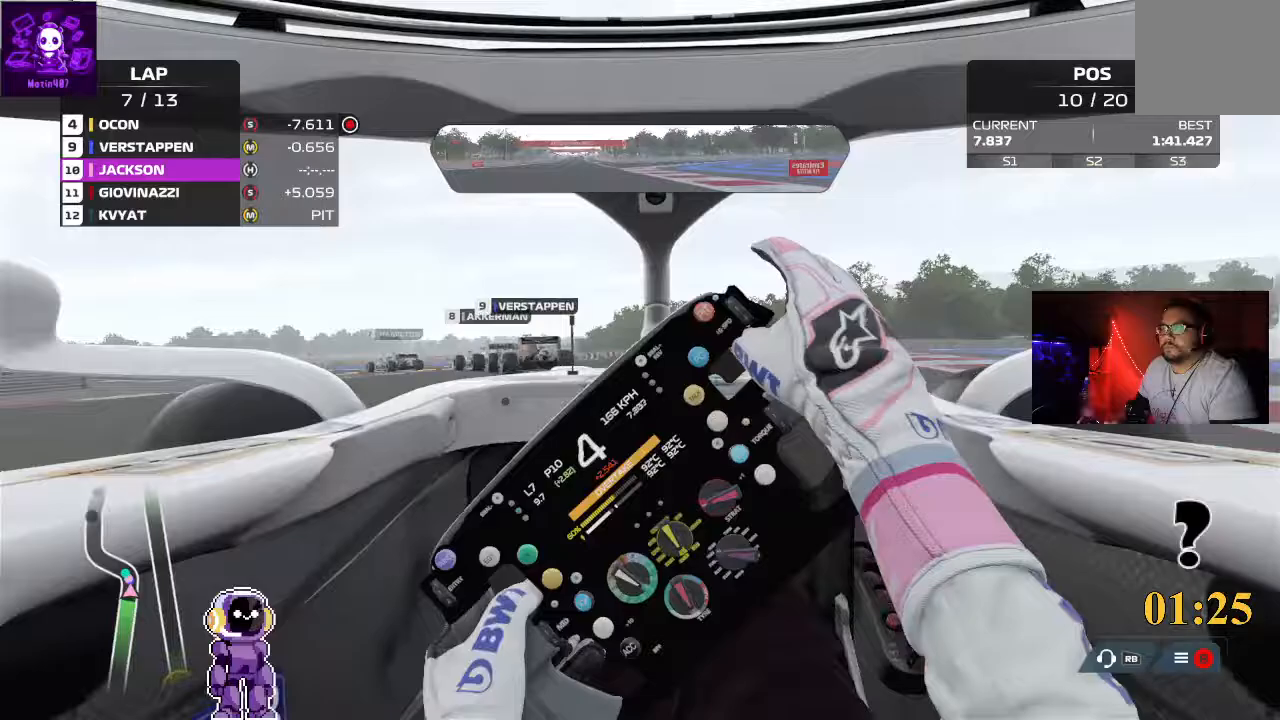
{"buttons": ["R2"], "left_stick": "down-left", "right_stick": "center", "events": [[33, "L2", "up"], [100, "R2", "down"]]}
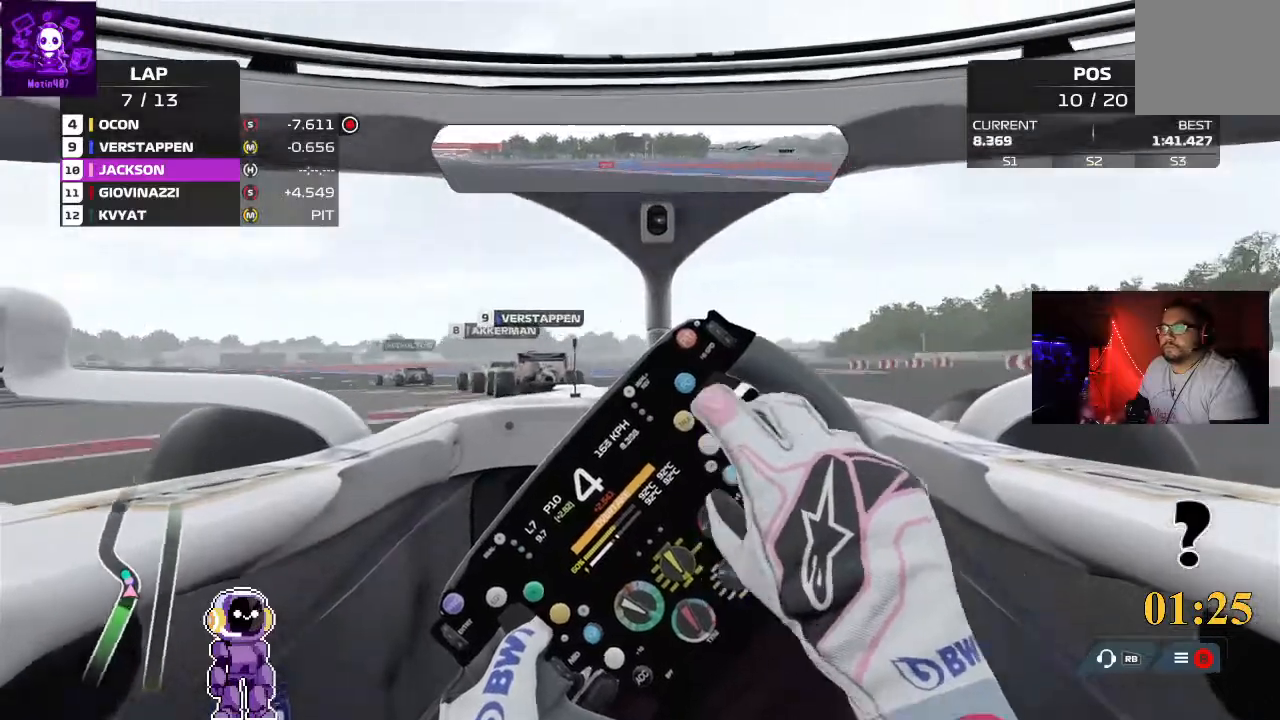
{"buttons": [], "left_stick": "down-left", "right_stick": "center", "events": [[133, "R2", "up"], [200, "L2", "down"], [400, "L2", "up"]]}
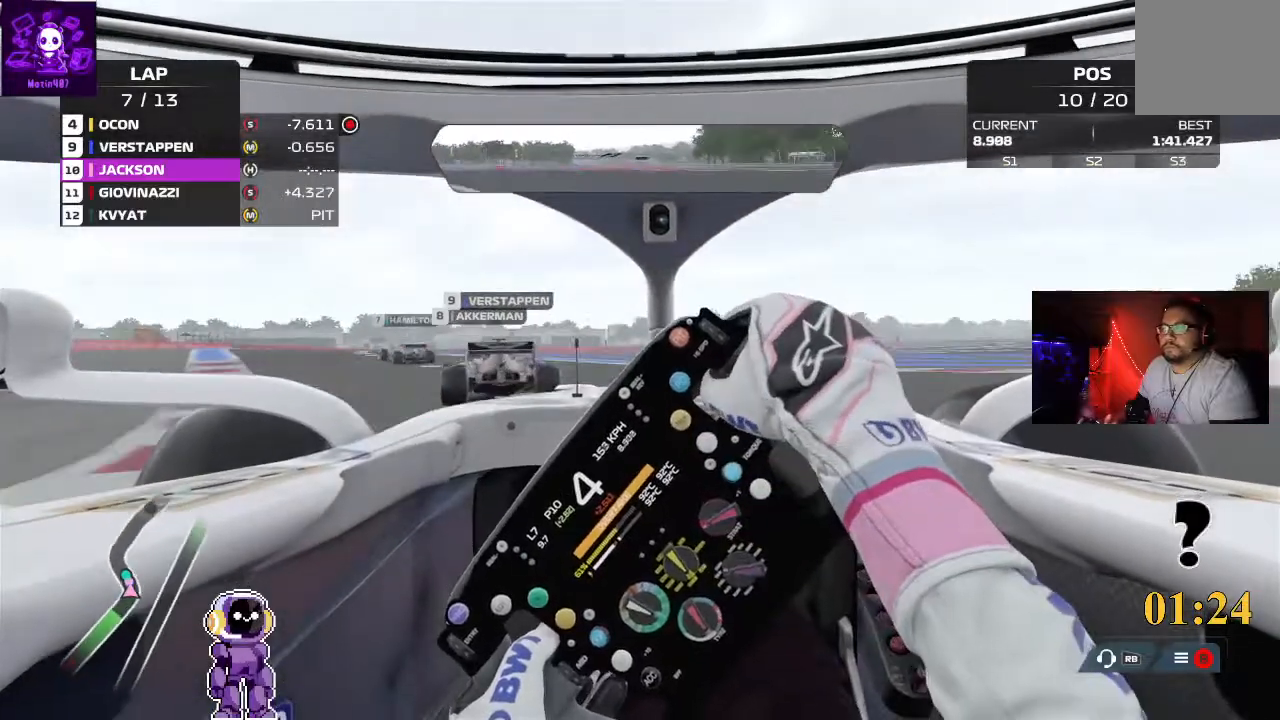
{"buttons": ["R2"], "left_stick": "down-left", "right_stick": "center", "events": [[133, "R2", "down"]]}
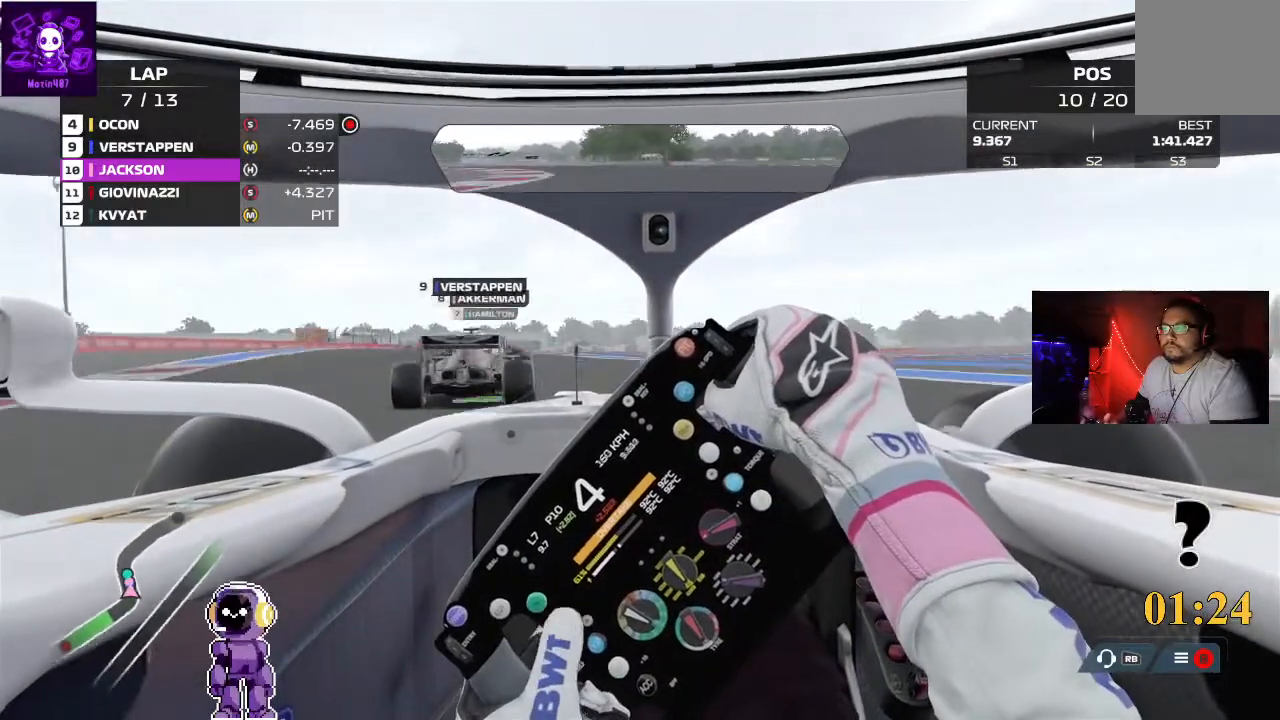
{"buttons": [], "left_stick": "center", "right_stick": "center", "events": [[400, "R2", "up"], [467, "left_stick", "center"]]}
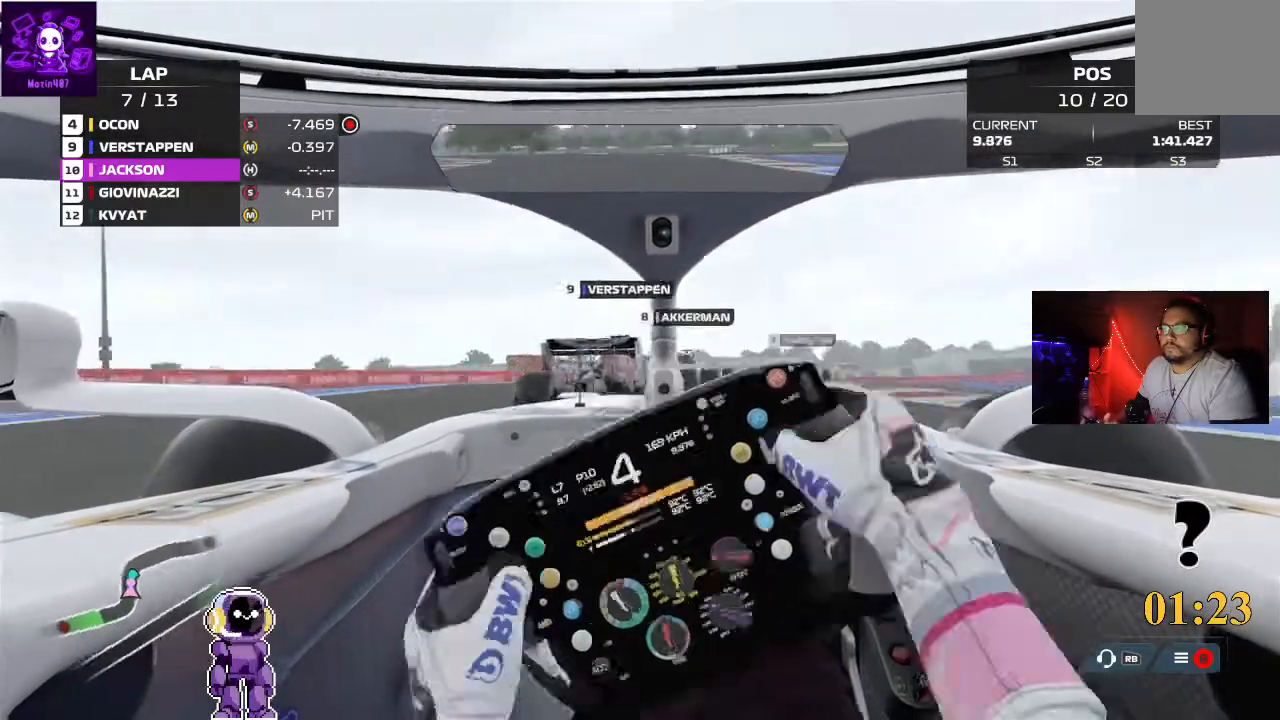
{"buttons": ["L2"], "left_stick": "right", "right_stick": "center", "events": [[100, "left_stick", "right"], [267, "L2", "down"]]}
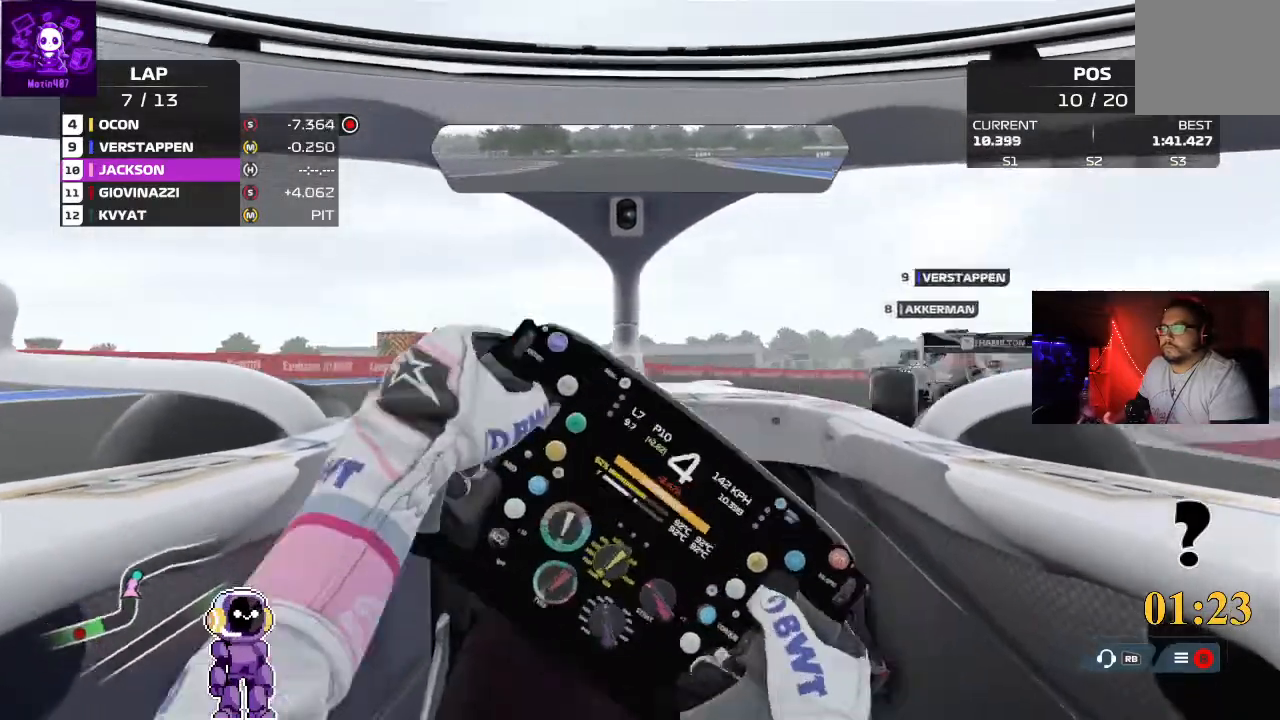
{"buttons": ["R2"], "left_stick": "right", "right_stick": "center", "events": [[33, "L2", "up"], [400, "R2", "down"]]}
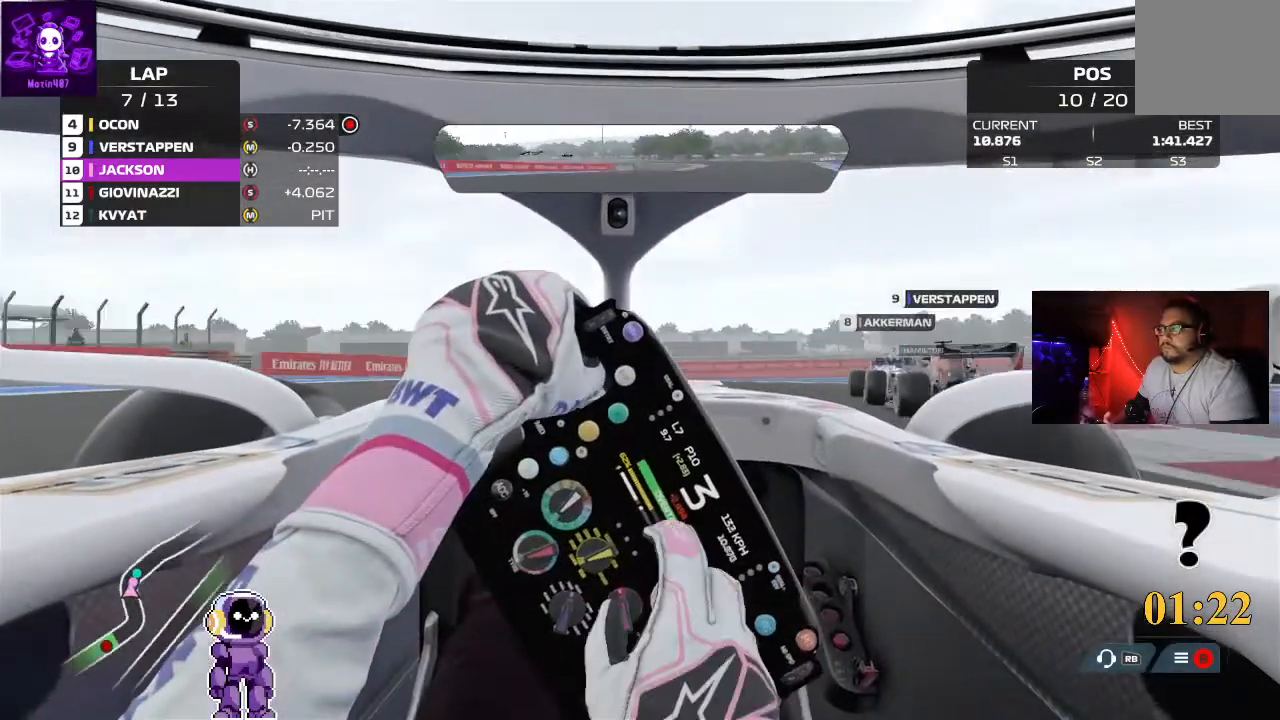
{"buttons": ["R2"], "left_stick": "right", "right_stick": "center", "events": []}
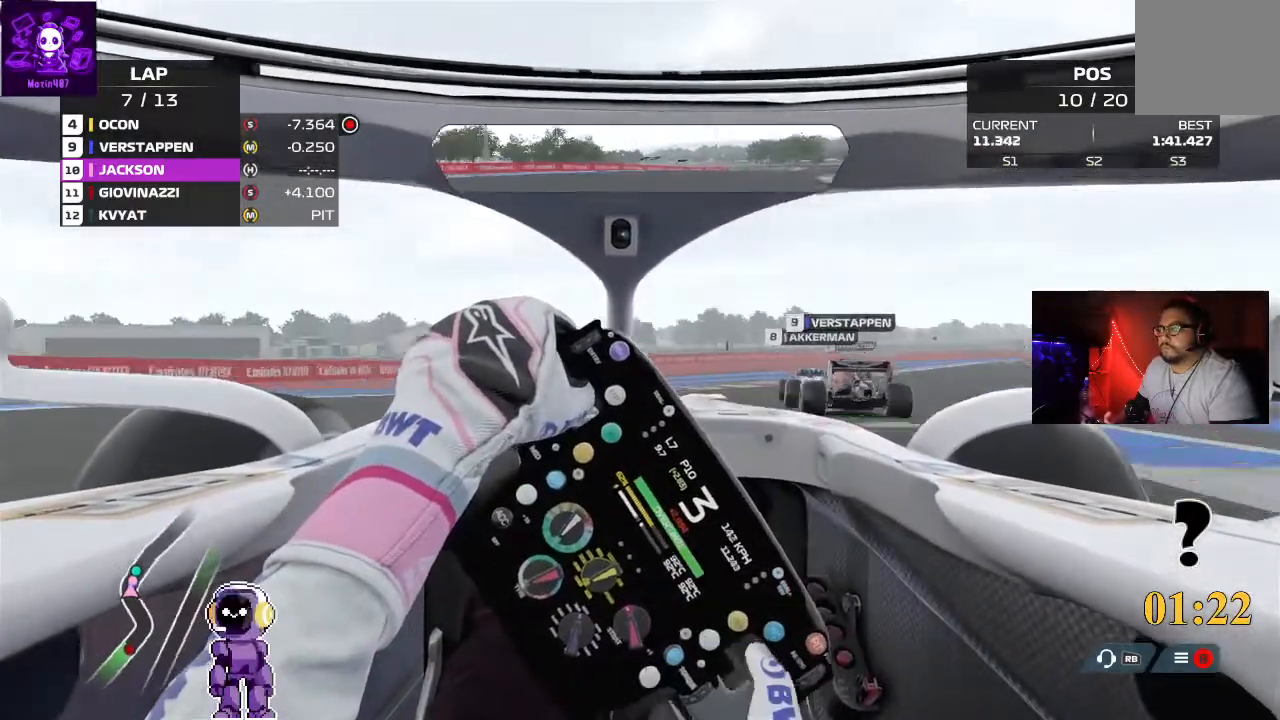
{"buttons": ["R2"], "left_stick": "right", "right_stick": "center", "events": []}
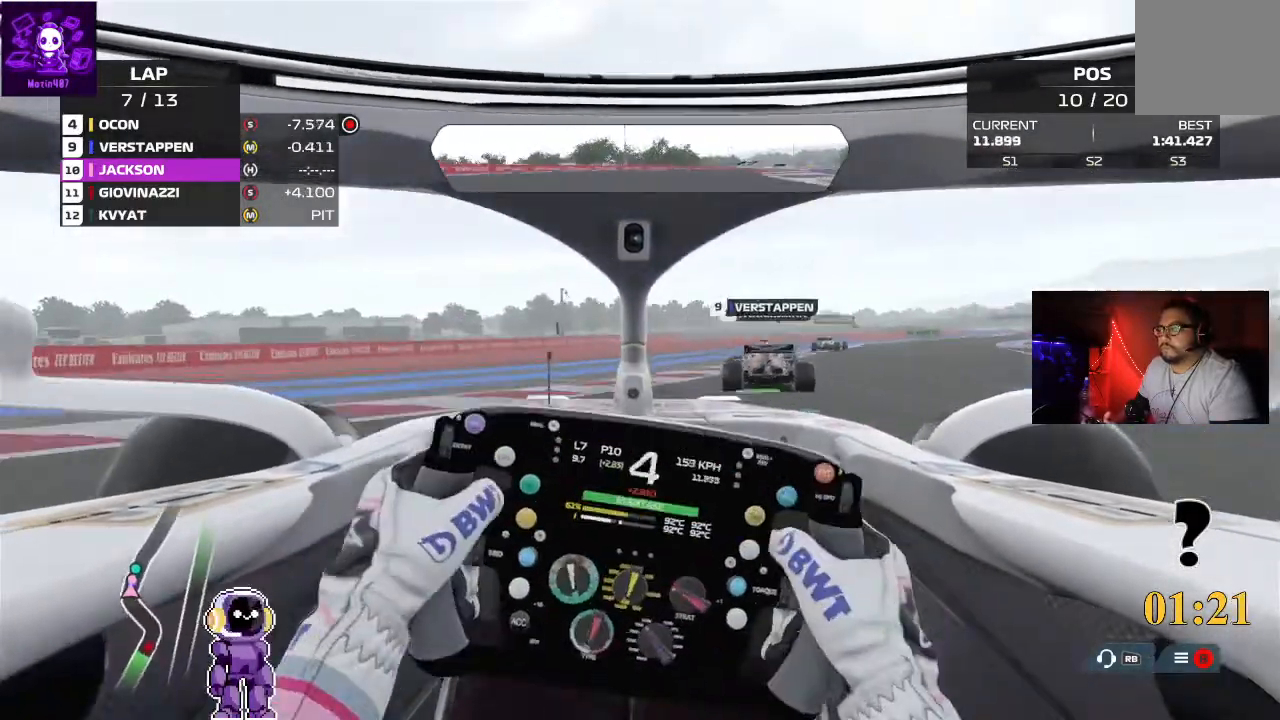
{"buttons": ["R2"], "left_stick": "right", "right_stick": "center", "events": []}
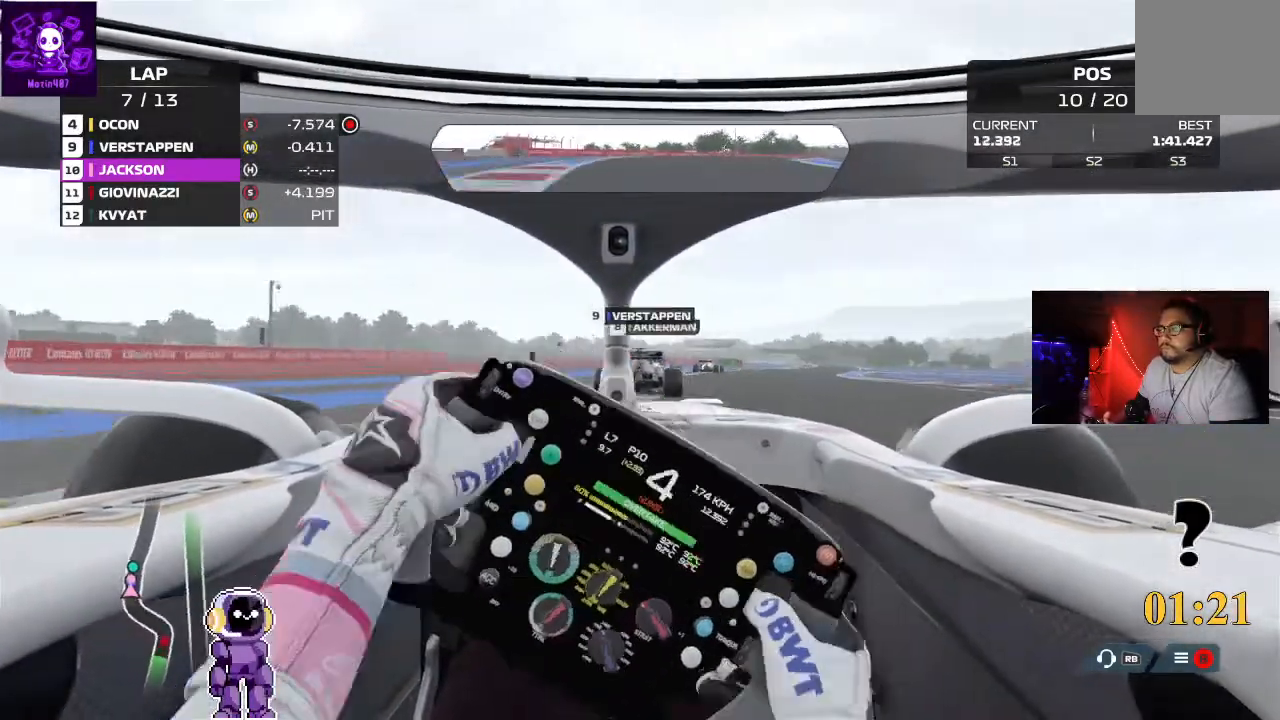
{"buttons": ["R2"], "left_stick": "right", "right_stick": "center", "events": [[33, "left_stick", "center"], [300, "left_stick", "right"]]}
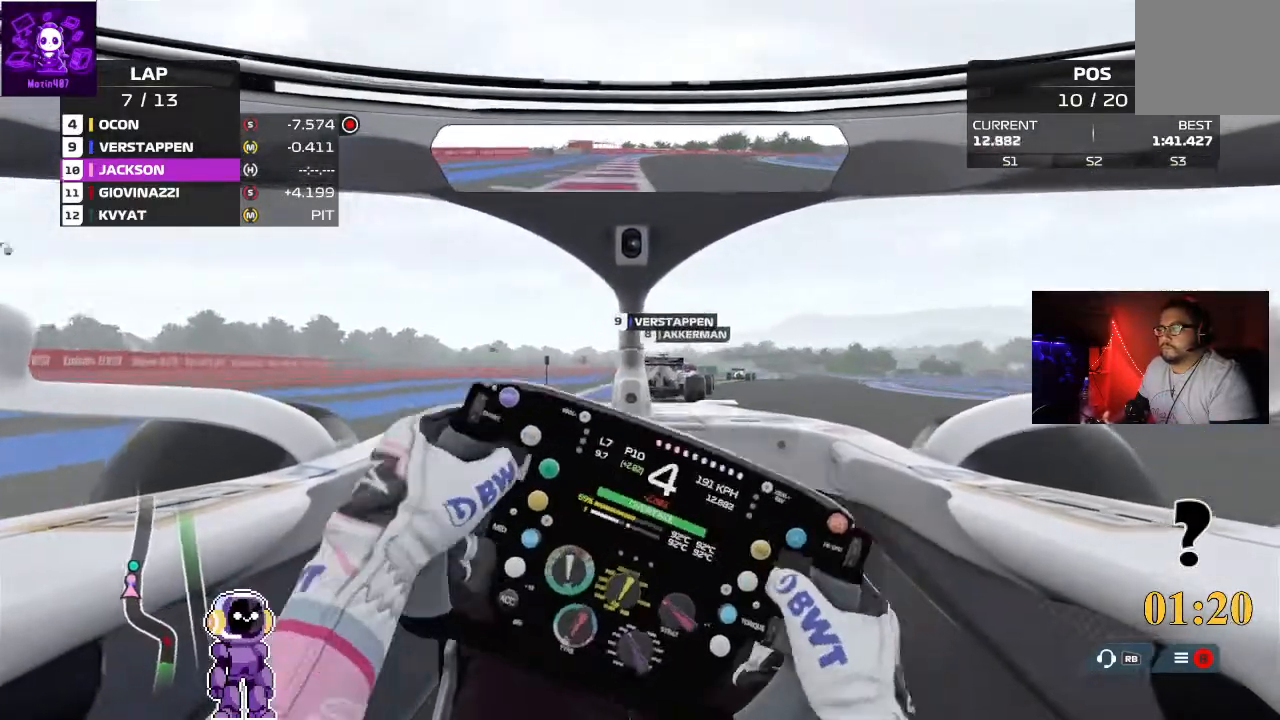
{"buttons": ["R2"], "left_stick": "right", "right_stick": "center", "events": [[67, "left_stick", "center"], [333, "left_stick", "right"]]}
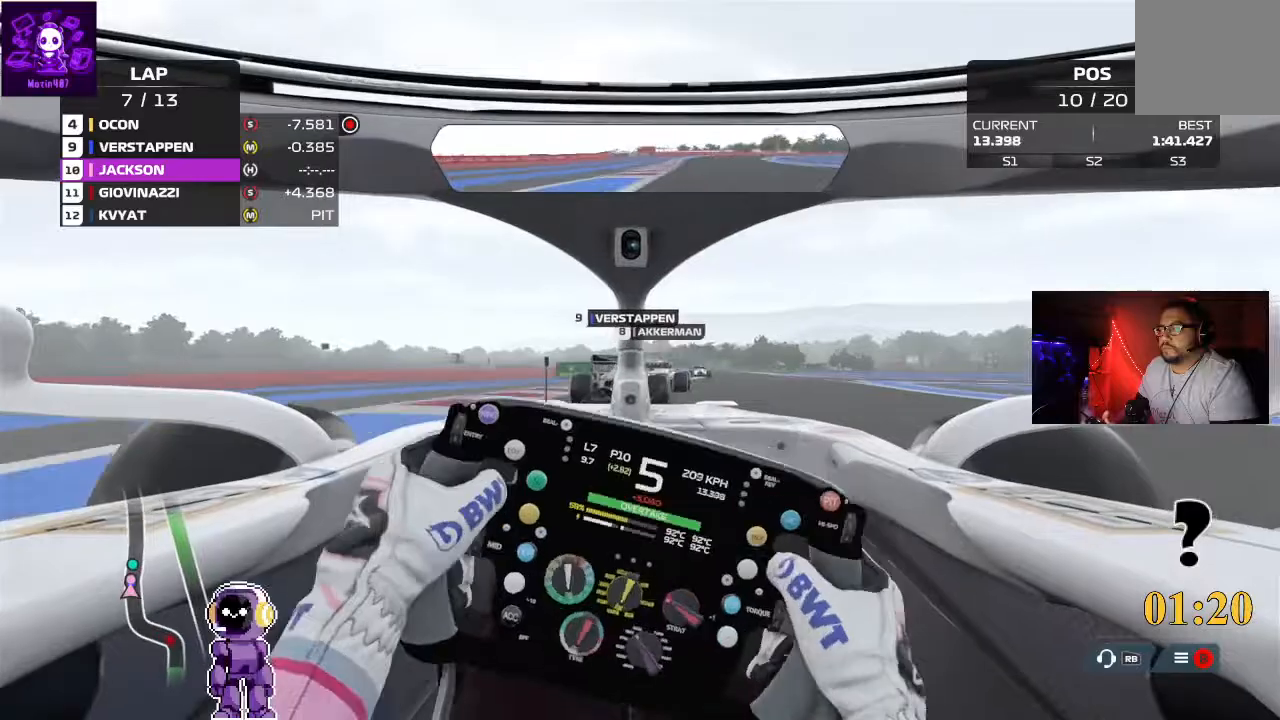
{"buttons": ["R2"], "left_stick": "center", "right_stick": "center", "events": [[67, "left_stick", "center"], [200, "left_stick", "right"], [433, "left_stick", "center"]]}
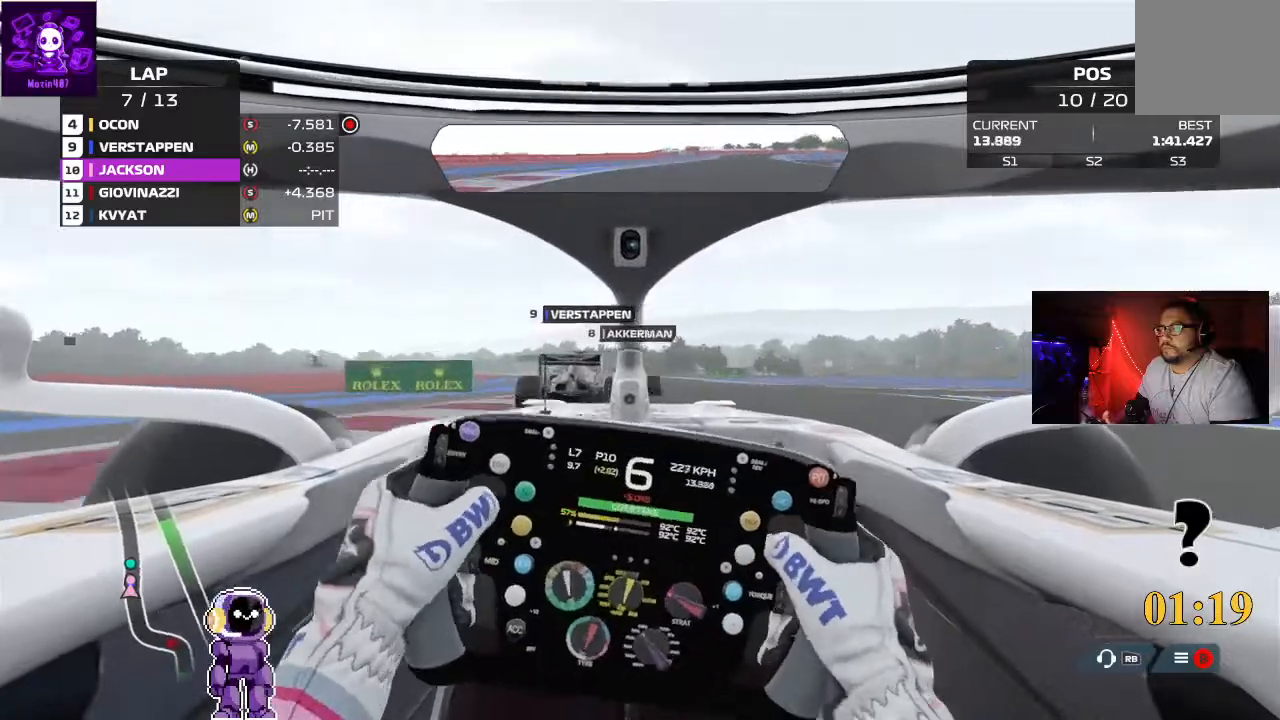
{"buttons": ["R2"], "left_stick": "left", "right_stick": "center", "events": [[33, "left_stick", "right"], [400, "left_stick", "center"], [500, "left_stick", "left"]]}
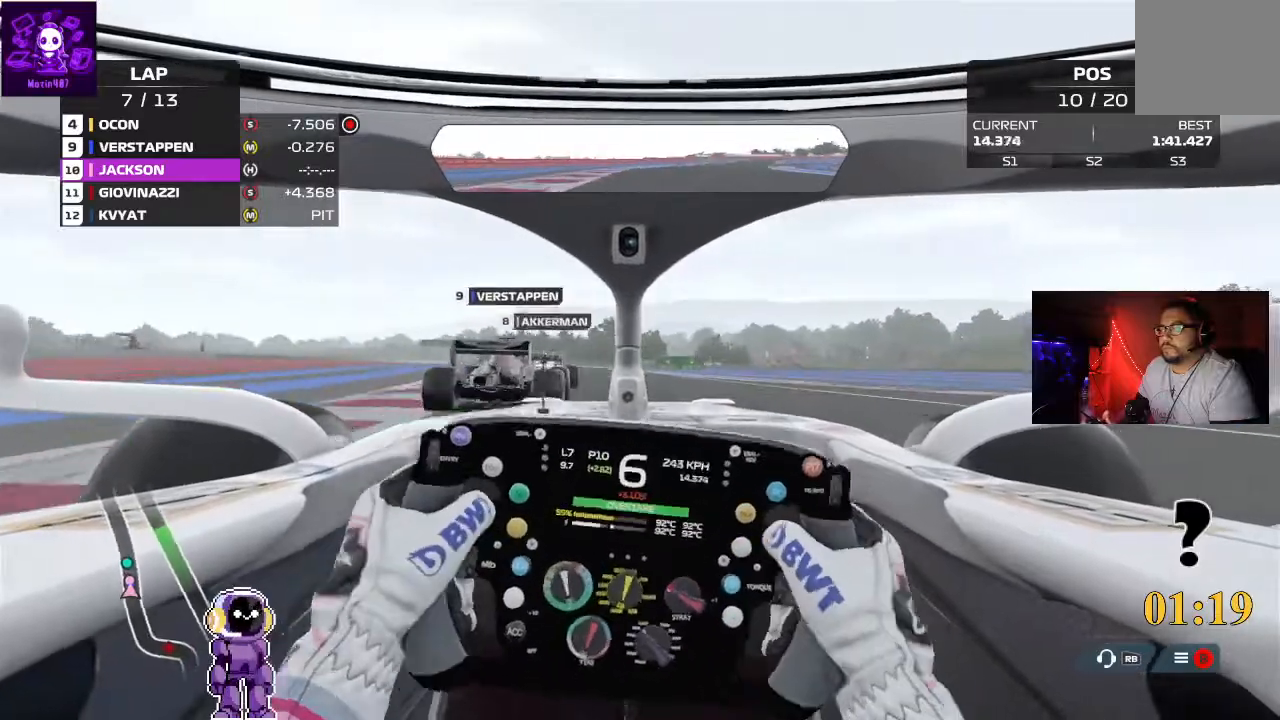
{"buttons": ["R2"], "left_stick": "center", "right_stick": "center", "events": [[33, "left_stick", "down-left"], [400, "left_stick", "center"]]}
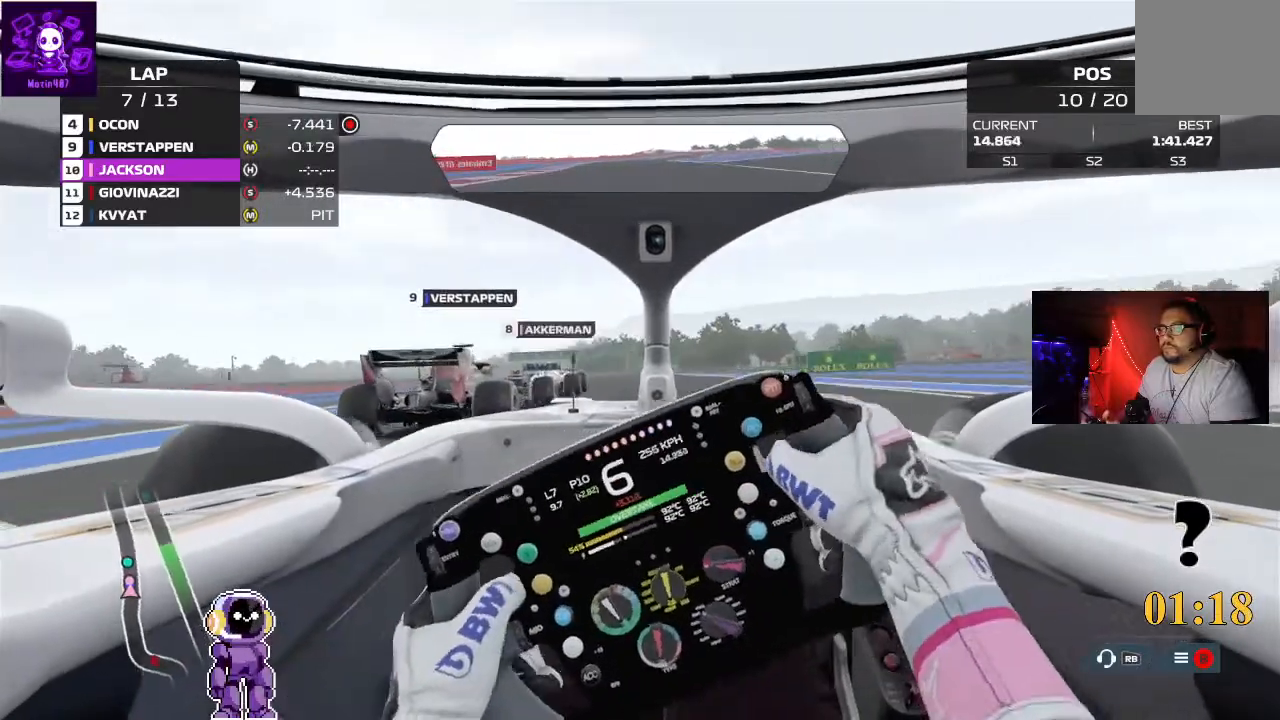
{"buttons": ["R2"], "left_stick": "center", "right_stick": "center", "events": [[100, "left_stick", "left"], [233, "left_stick", "center"], [367, "left_stick", "left"], [433, "left_stick", "center"]]}
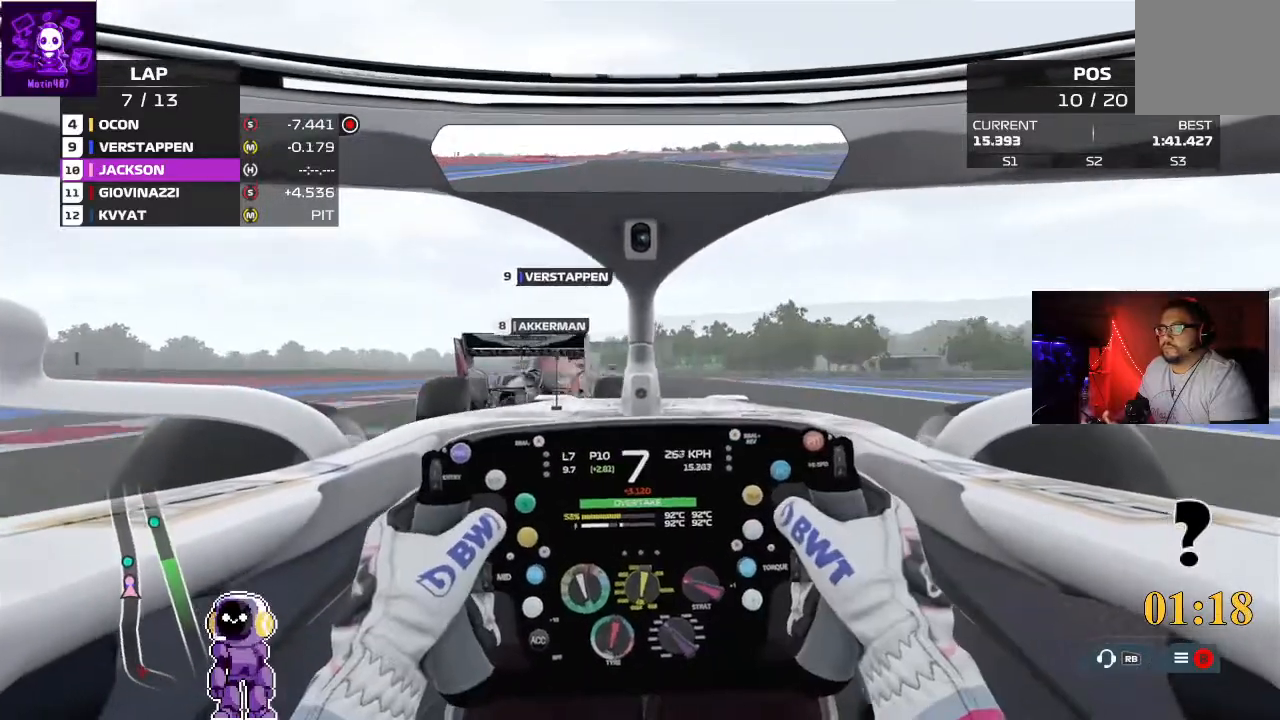
{"buttons": [], "left_stick": "down-left", "right_stick": "center", "events": [[67, "R2", "up"], [133, "left_stick", "down-left"], [367, "left_stick", "center"], [500, "left_stick", "down-left"]]}
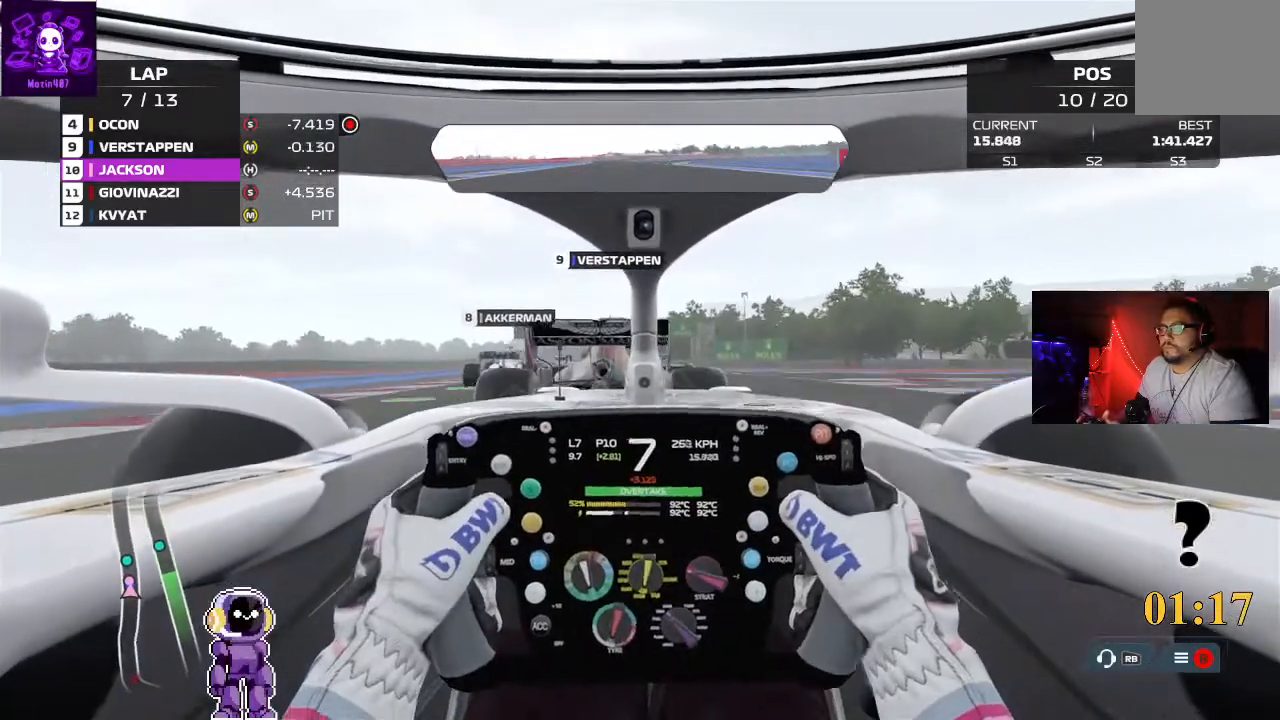
{"buttons": ["R2"], "left_stick": "left", "right_stick": "center", "events": [[167, "left_stick", "center"], [333, "left_stick", "down-left"], [367, "R2", "down"], [400, "left_stick", "center"], [500, "left_stick", "left"]]}
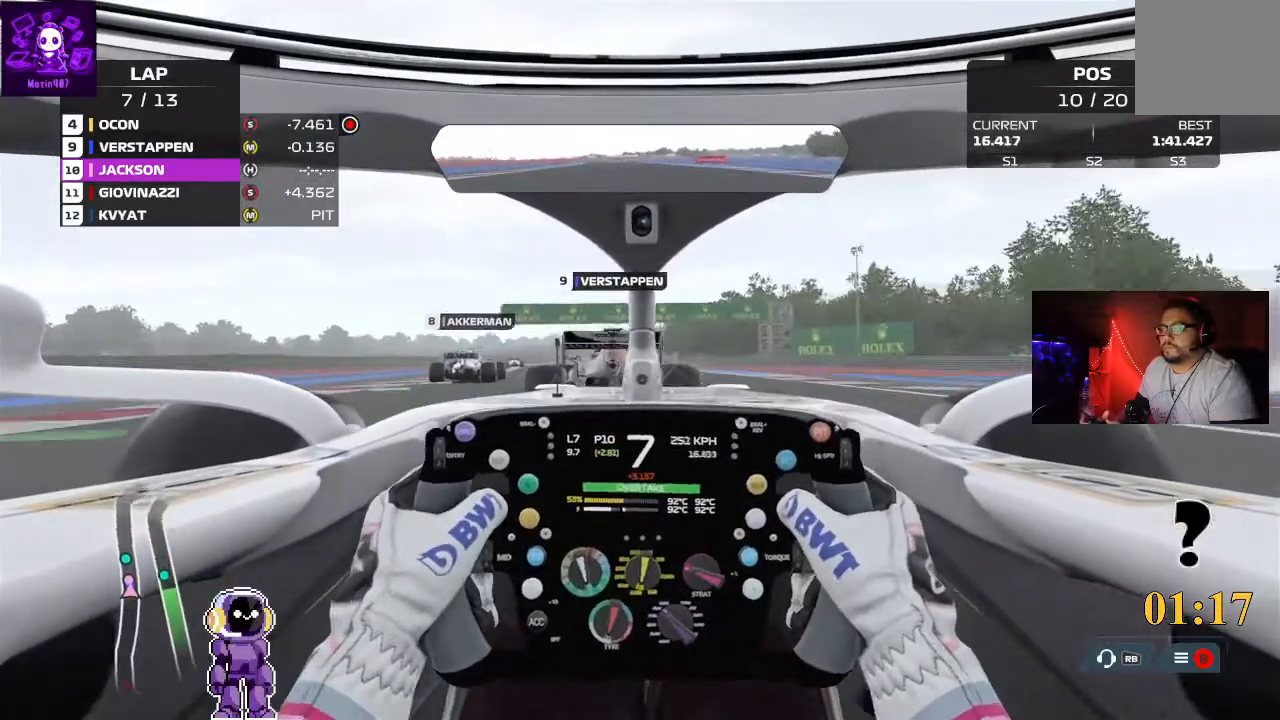
{"buttons": ["R2"], "left_stick": "left", "right_stick": "center", "events": [[100, "left_stick", "down-left"], [333, "left_stick", "center"], [500, "left_stick", "left"]]}
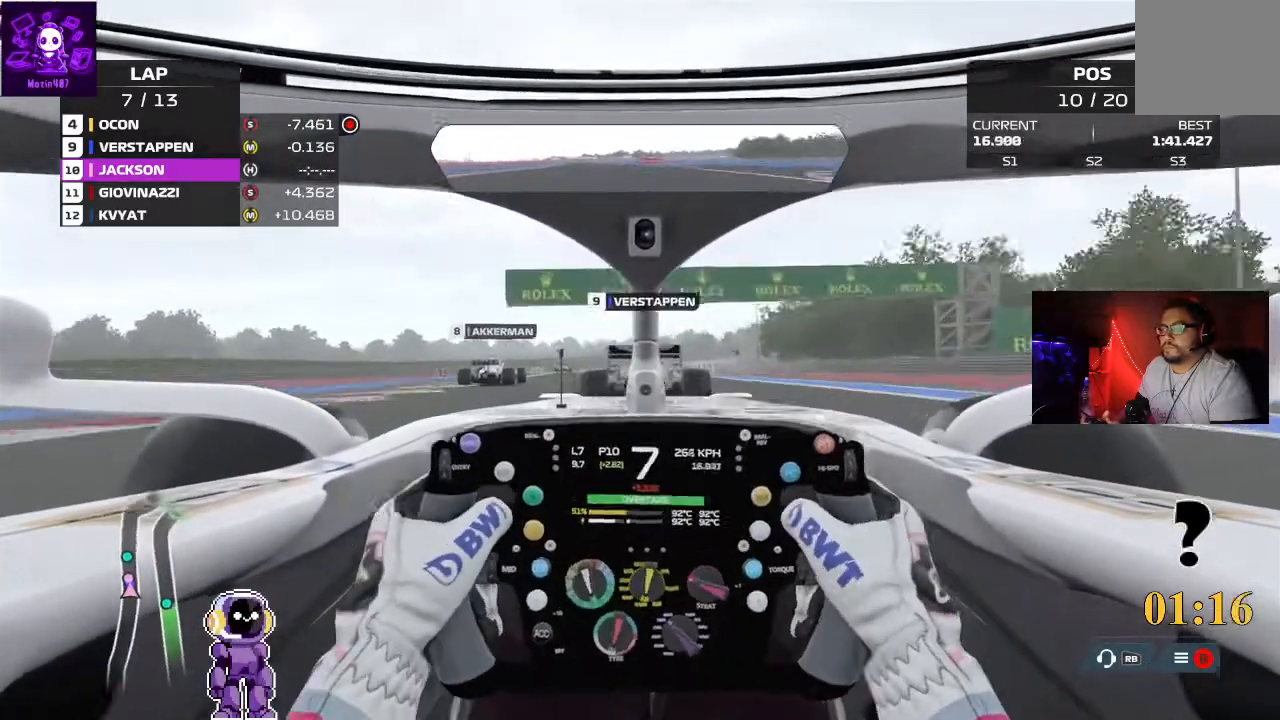
{"buttons": ["R2"], "left_stick": "center", "right_stick": "center", "events": [[100, "left_stick", "center"], [367, "left_stick", "left"], [500, "left_stick", "center"]]}
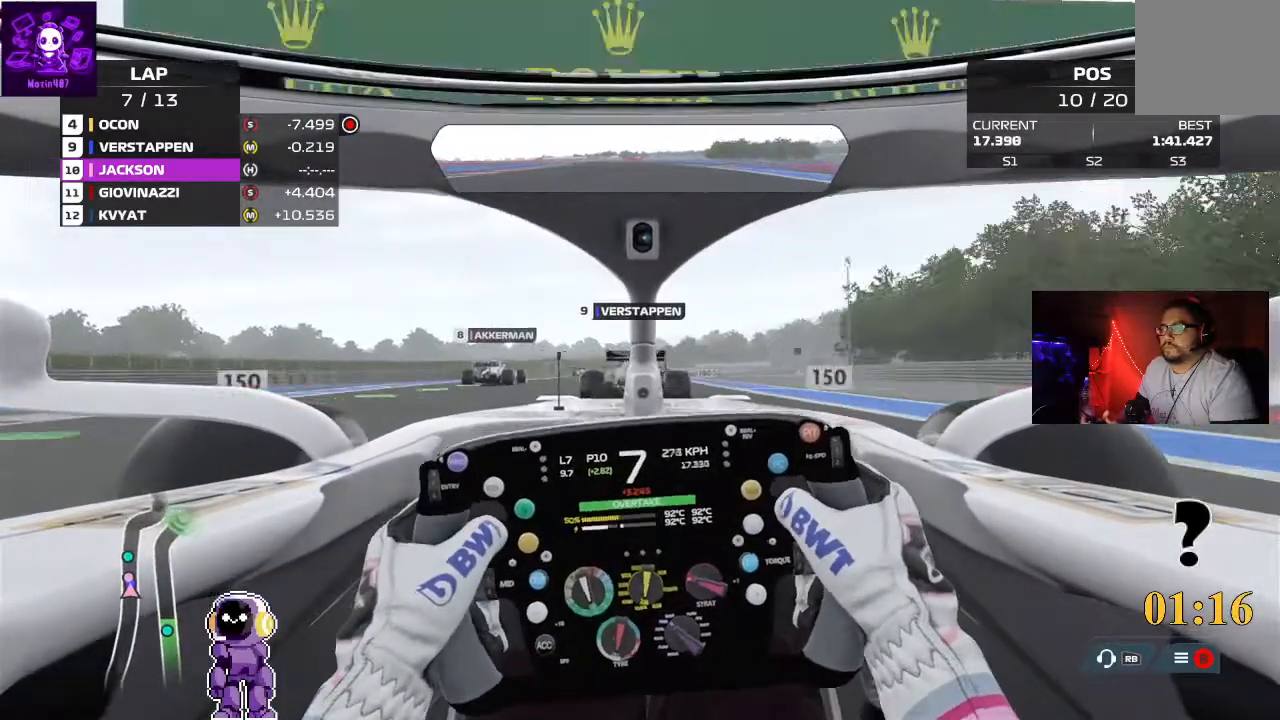
{"buttons": ["R2"], "left_stick": "center", "right_stick": "center", "events": [[133, "left_stick", "down-left"], [400, "left_stick", "center"]]}
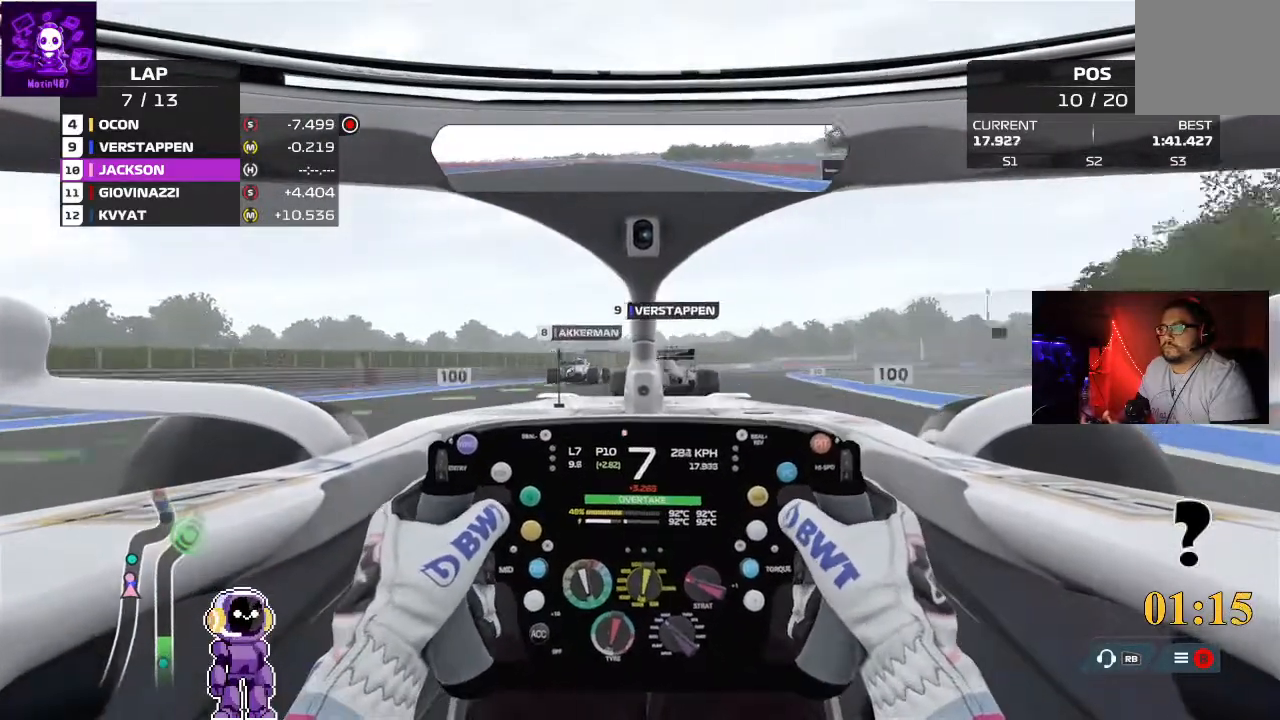
{"buttons": ["L2"], "left_stick": "center", "right_stick": "center", "events": [[167, "R2", "up"], [300, "left_stick", "right"], [367, "L2", "down"], [467, "left_stick", "center"]]}